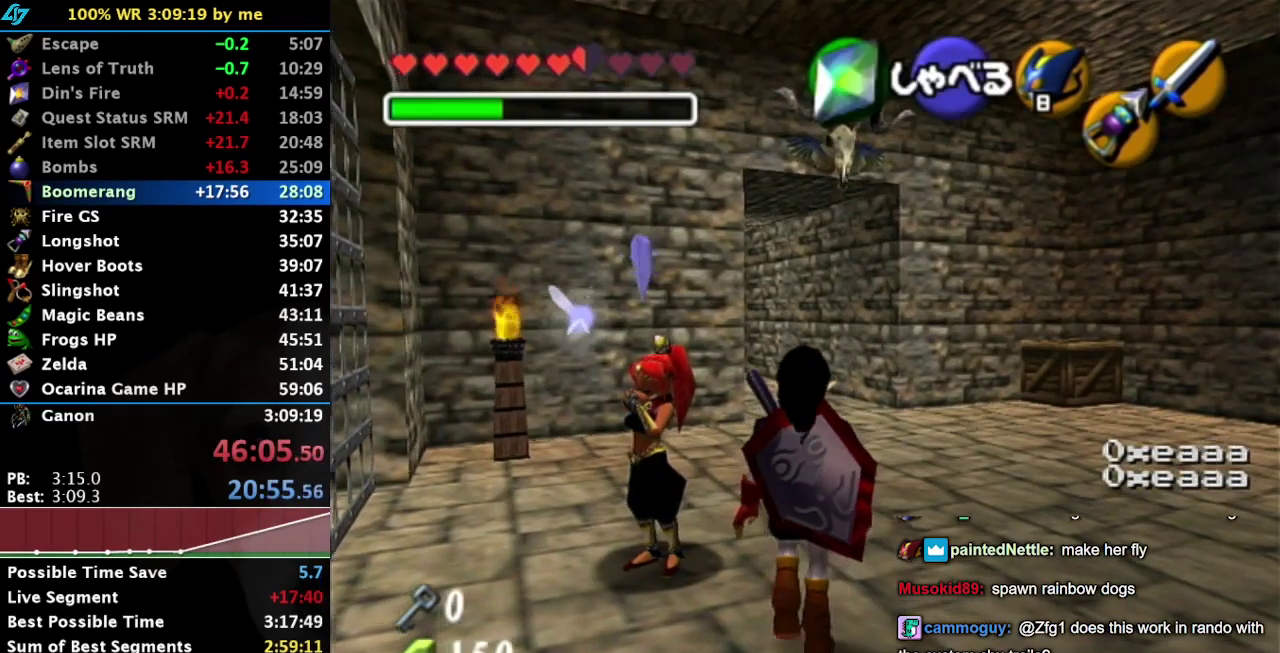
Gameplay with a controller (PlayStation layout); each line is a JSON object with the inputs held at the frame after it. "events" lists button and stick changes between this image and that frame as [ms after this image, input, new state], when the widget could be followed in between. Not read: L2 L3 R3.
{"buttons": [], "left_stick": "up", "right_stick": "center", "events": [[17, "L1", "down"], [200, "L1", "up"], [467, "left_stick", "up"]]}
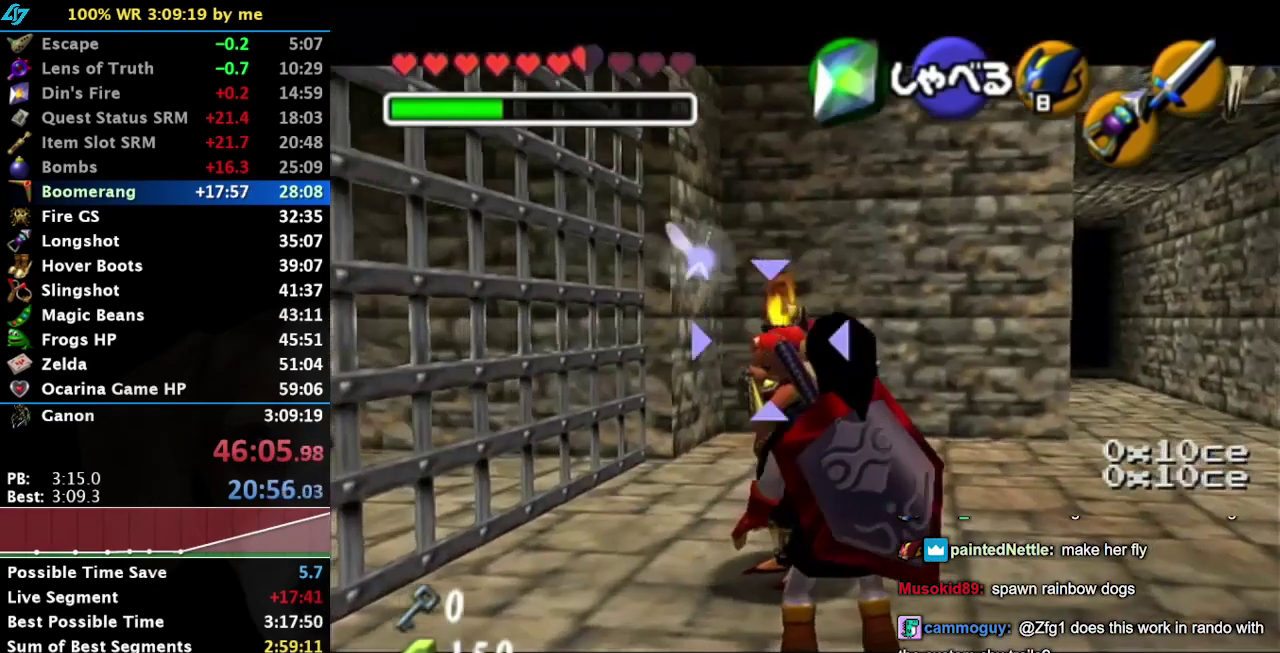
{"buttons": [], "left_stick": "center", "right_stick": "center", "events": [[67, "L1", "down"], [300, "L1", "up"], [350, "left_stick", "center"]]}
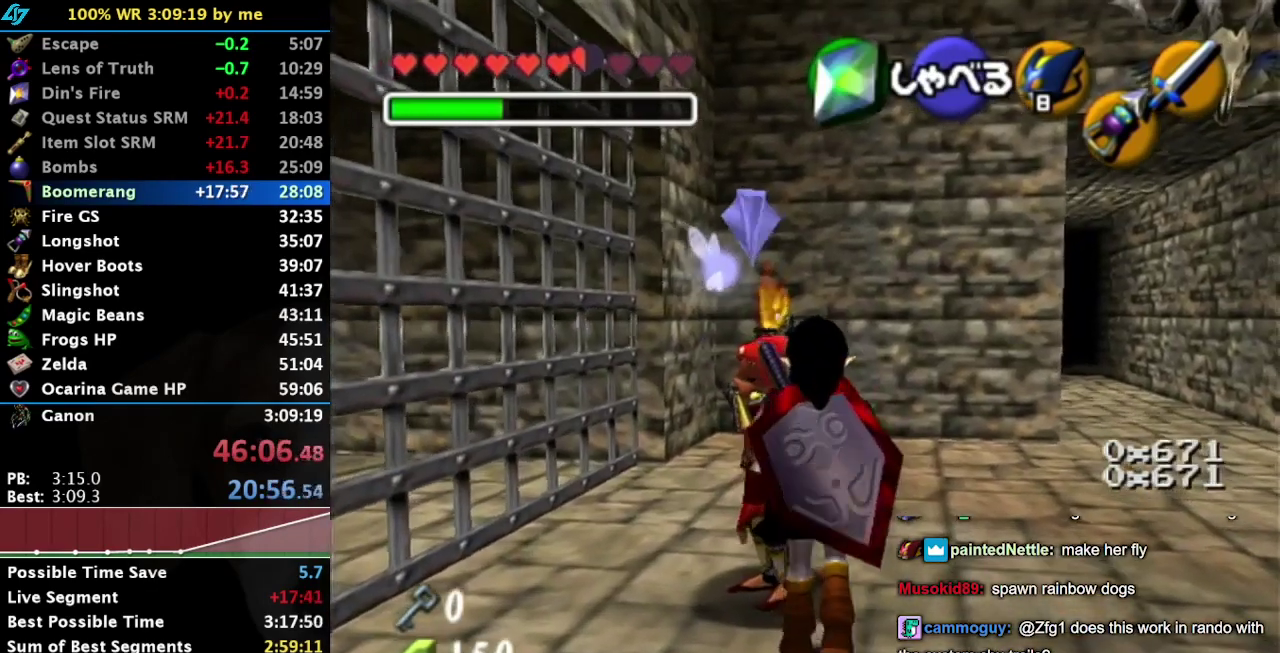
{"buttons": [], "left_stick": "center", "right_stick": "center", "events": [[33, "left_stick", "right"], [133, "L1", "down"], [133, "left_stick", "center"], [417, "L1", "up"]]}
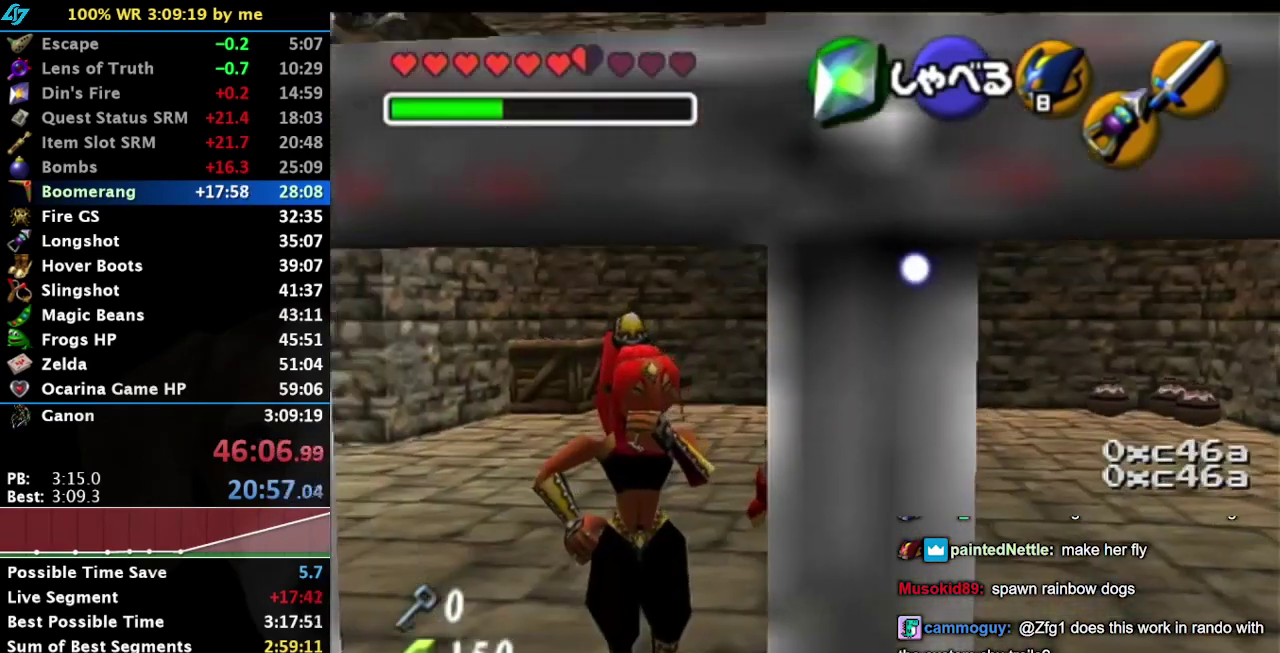
{"buttons": [], "left_stick": "center", "right_stick": "center", "events": [[133, "left_stick", "down-left"], [250, "left_stick", "down"], [450, "left_stick", "center"]]}
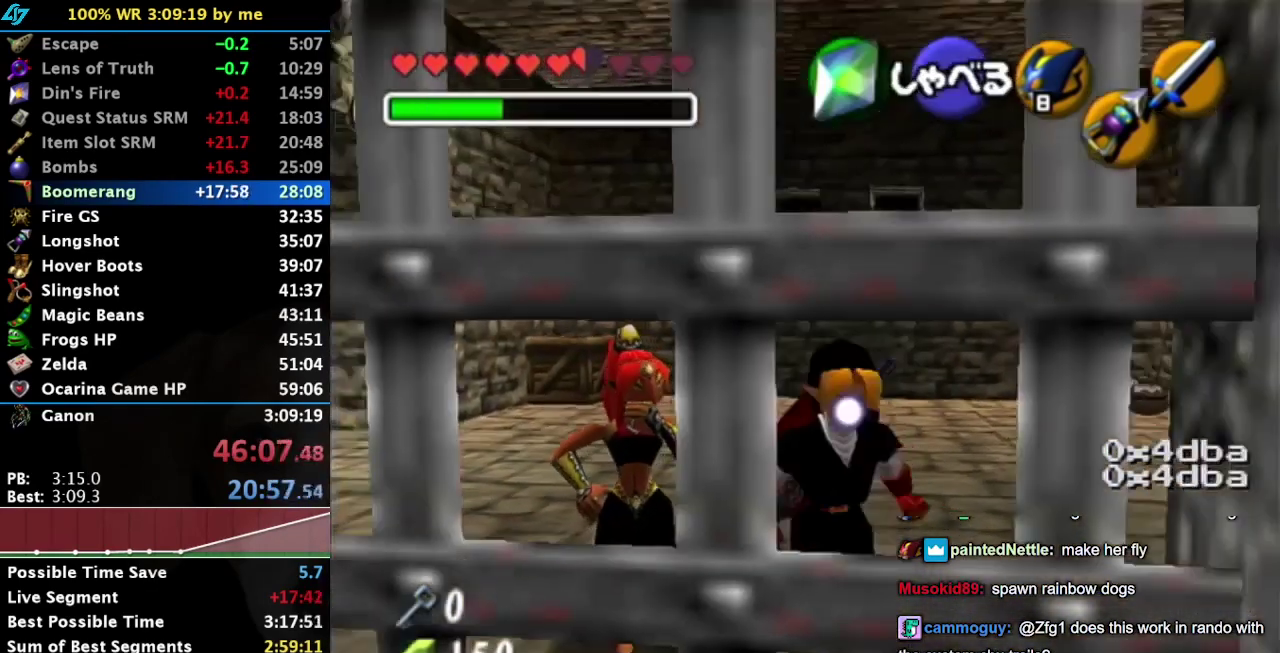
{"buttons": [], "left_stick": "center", "right_stick": "center", "events": []}
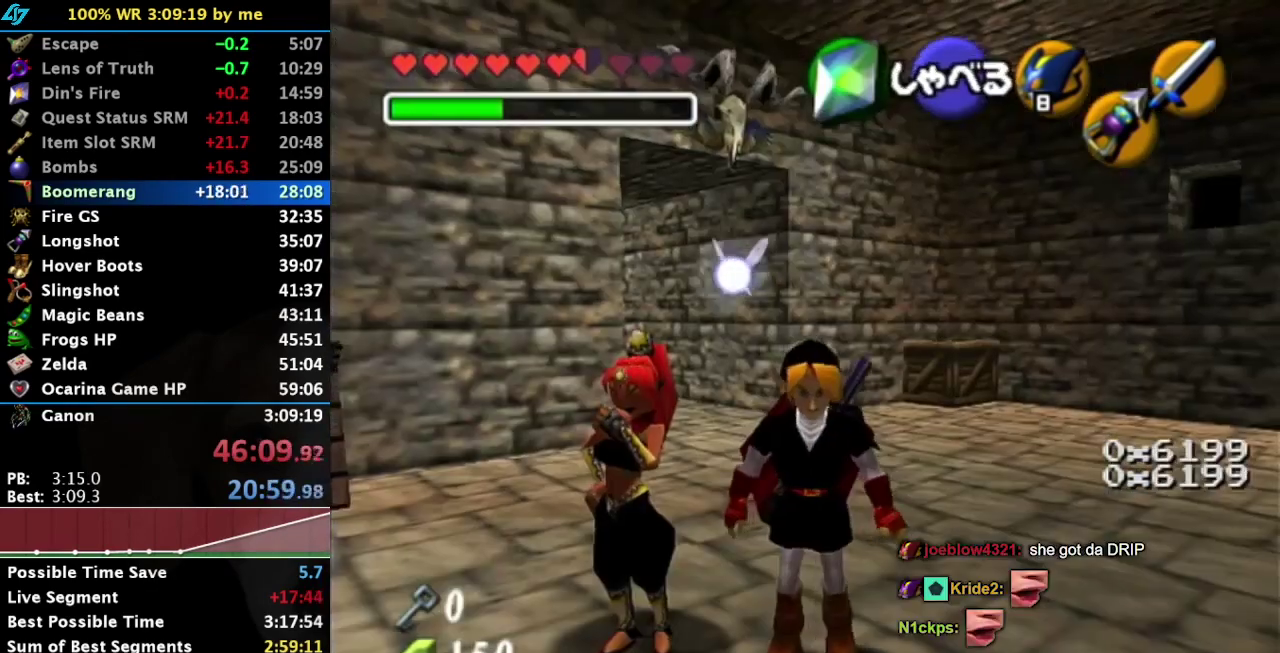
{"buttons": [], "left_stick": "center", "right_stick": "center", "events": [[133, "R1", "down"], [200, "right_stick", "down"], [333, "right_stick", "center"], [367, "R1", "up"]]}
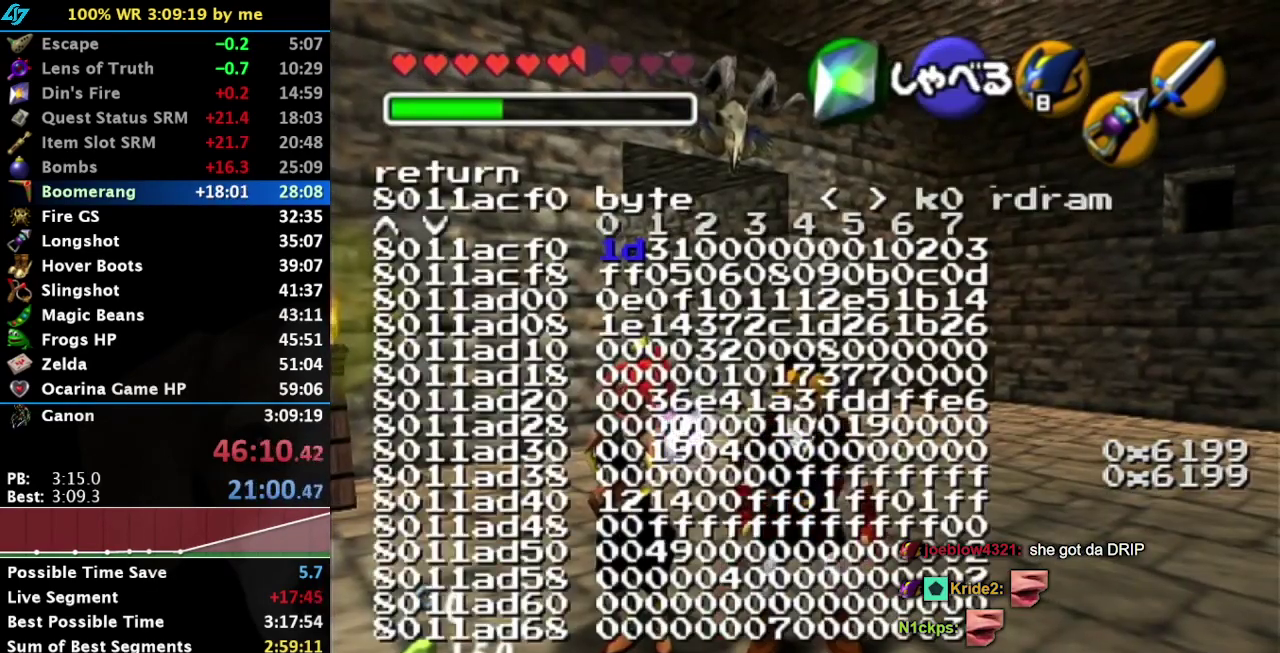
{"buttons": [], "left_stick": "center", "right_stick": "center", "events": [[267, "right_stick", "down"], [383, "right_stick", "center"]]}
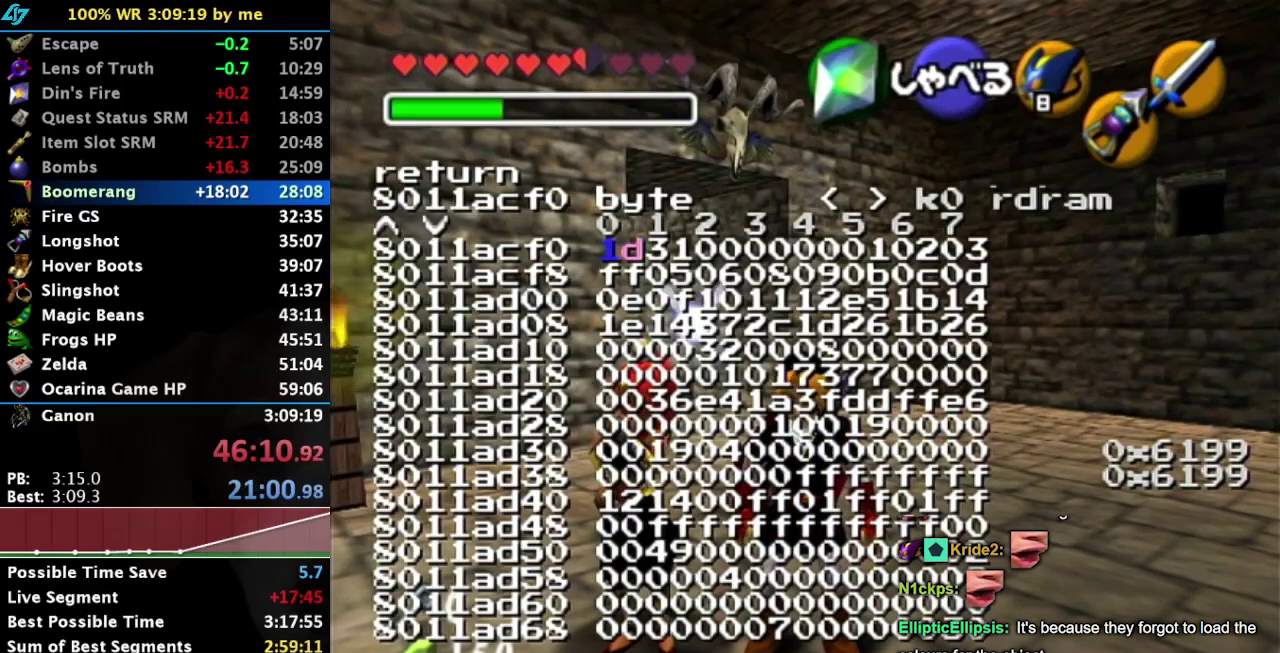
{"buttons": [], "left_stick": "center", "right_stick": "center", "events": []}
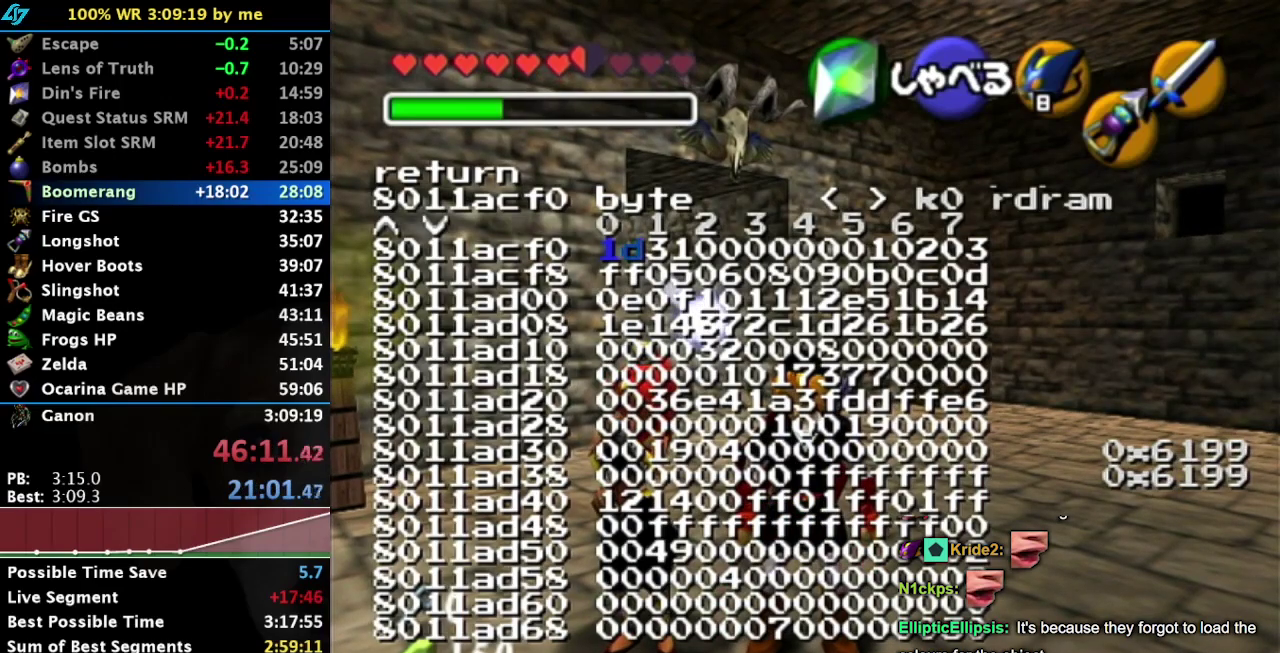
{"buttons": [], "left_stick": "center", "right_stick": "center", "events": []}
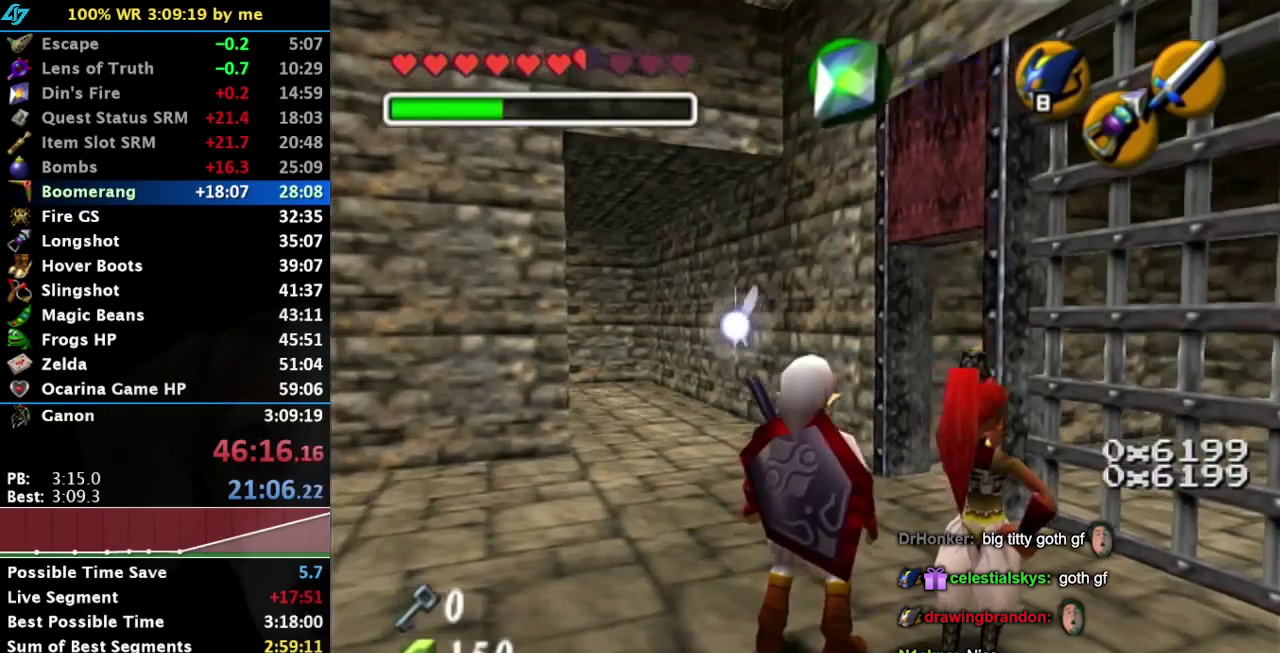
{"buttons": [], "left_stick": "down", "right_stick": "center", "events": [[500, "left_stick", "down"]]}
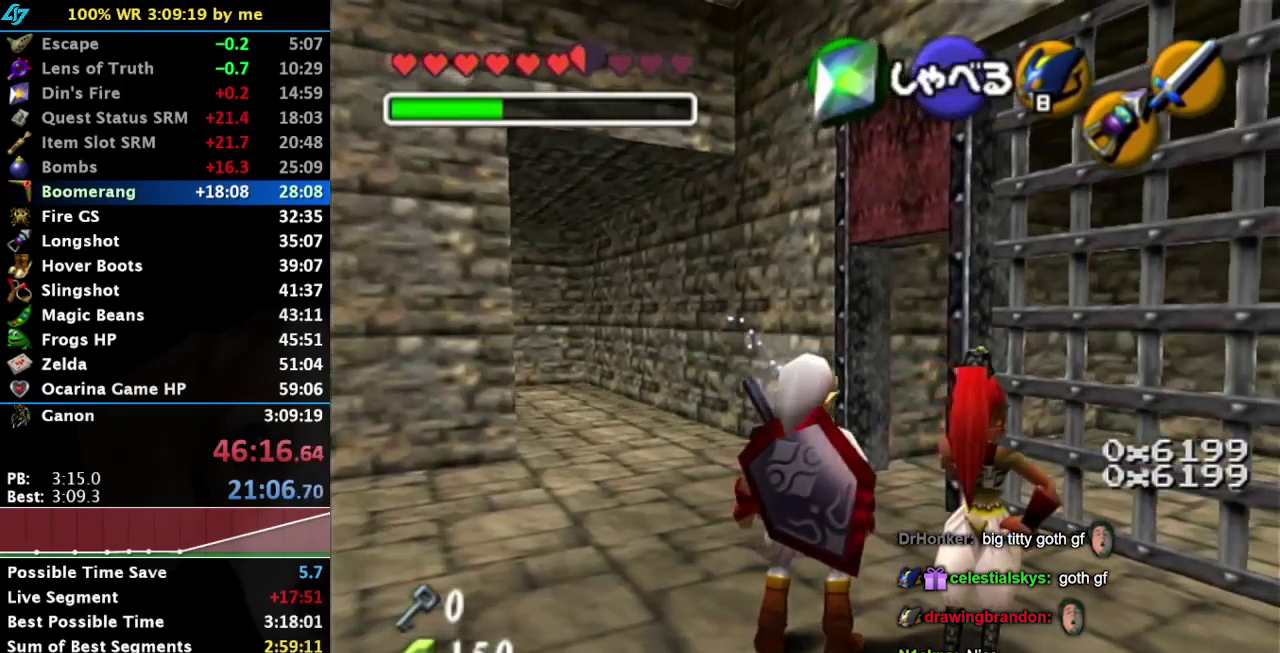
{"buttons": ["L1"], "left_stick": "center", "right_stick": "center", "events": [[67, "left_stick", "center"], [300, "L1", "down"]]}
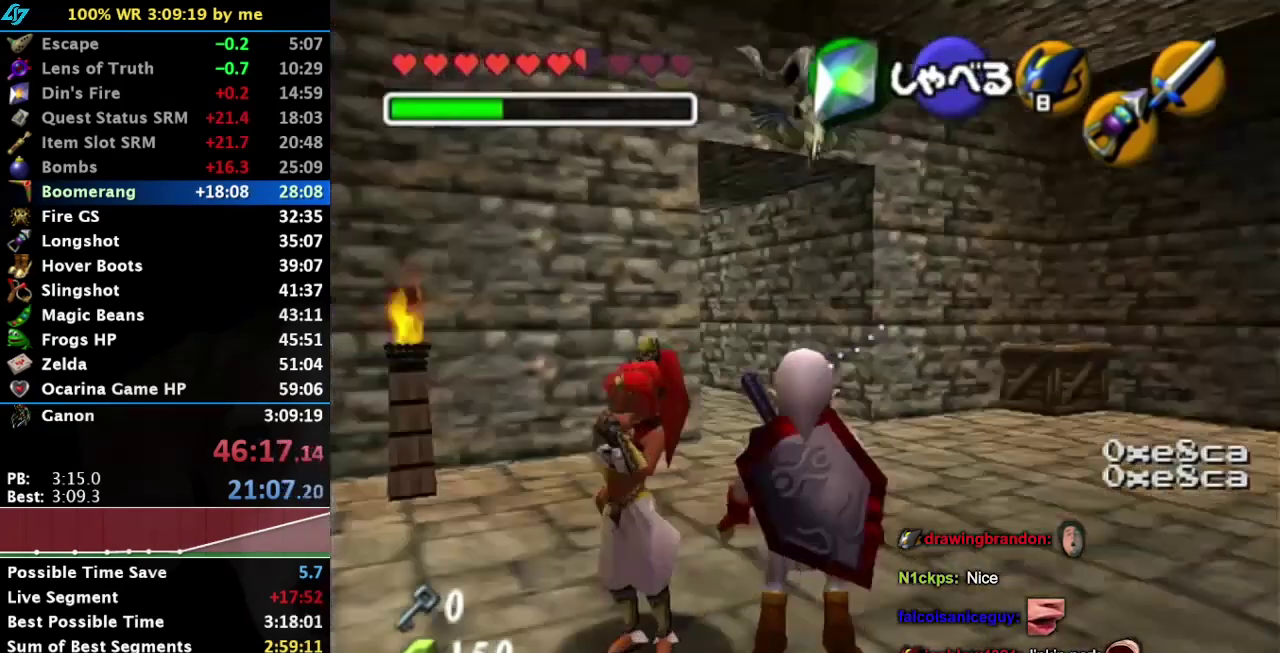
{"buttons": [], "left_stick": "center", "right_stick": "center", "events": [[33, "L1", "up"]]}
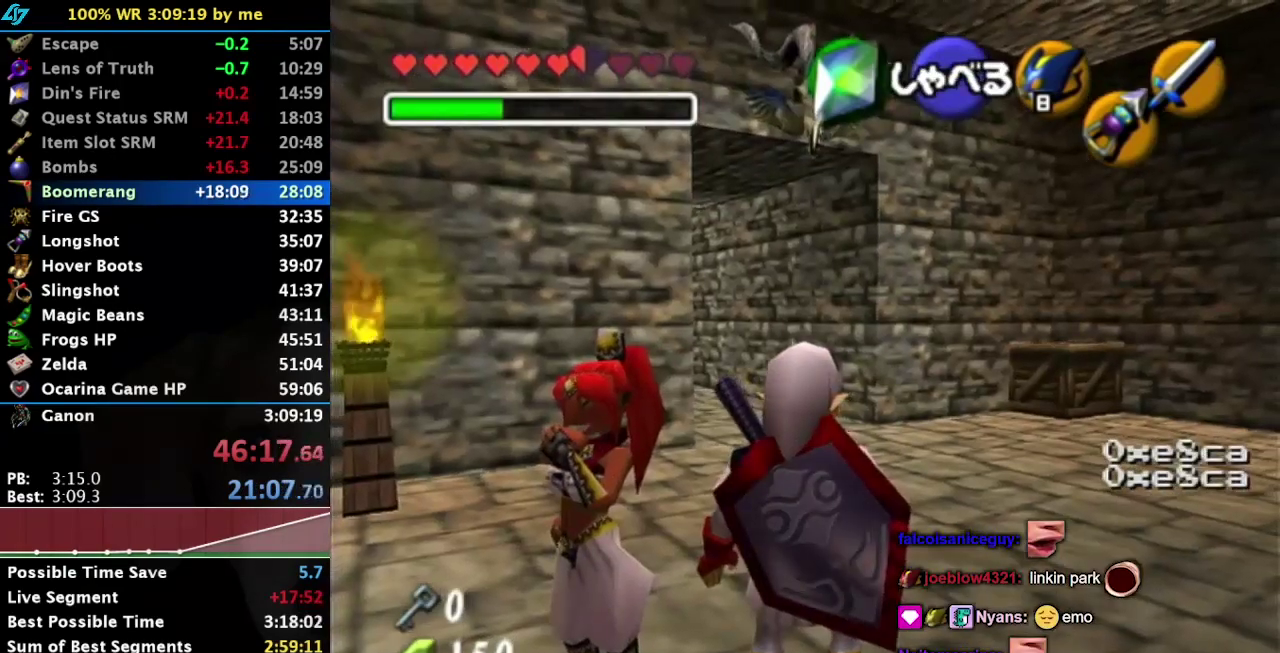
{"buttons": [], "left_stick": "center", "right_stick": "center", "events": []}
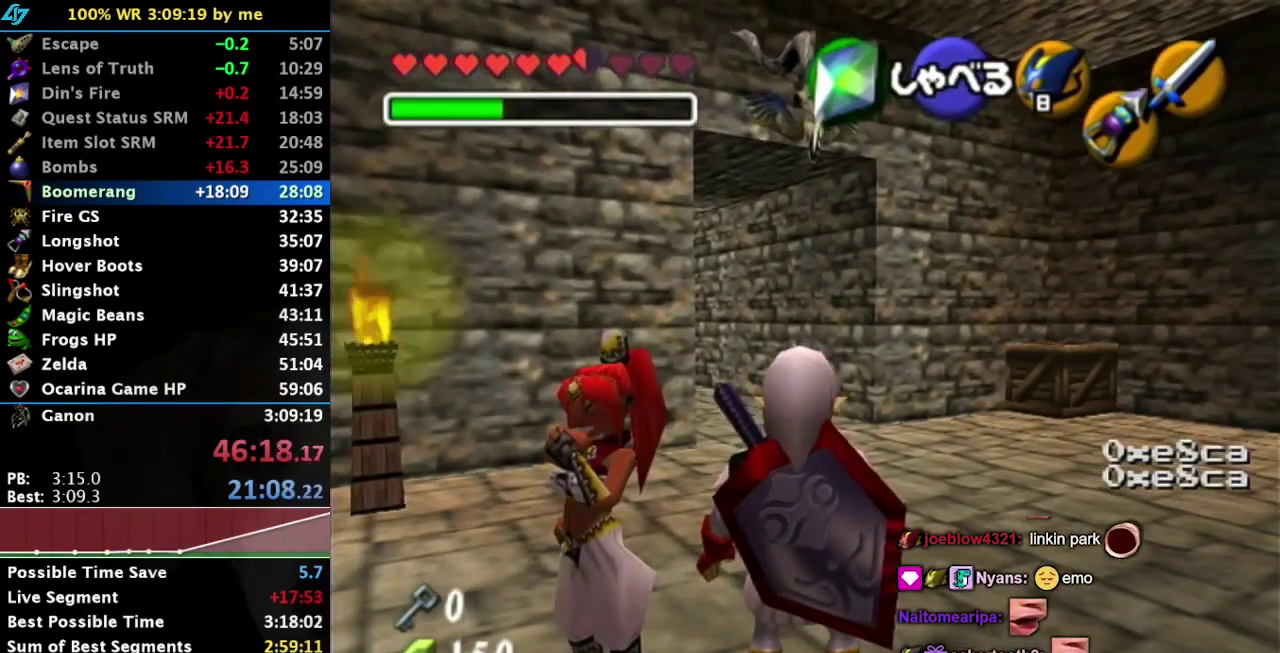
{"buttons": [], "left_stick": "center", "right_stick": "center", "events": [[67, "R1", "down"], [167, "right_stick", "down"], [250, "right_stick", "center"], [267, "R1", "up"], [433, "right_stick", "down"], [500, "right_stick", "center"]]}
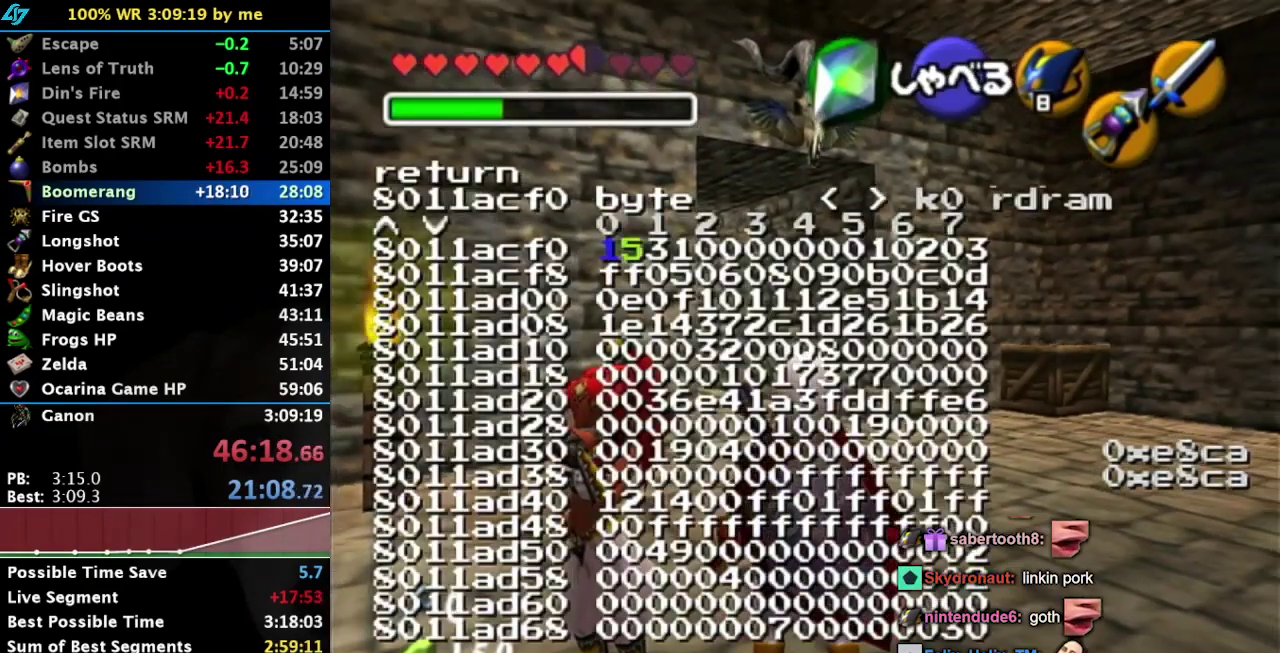
{"buttons": [], "left_stick": "center", "right_stick": "center", "events": []}
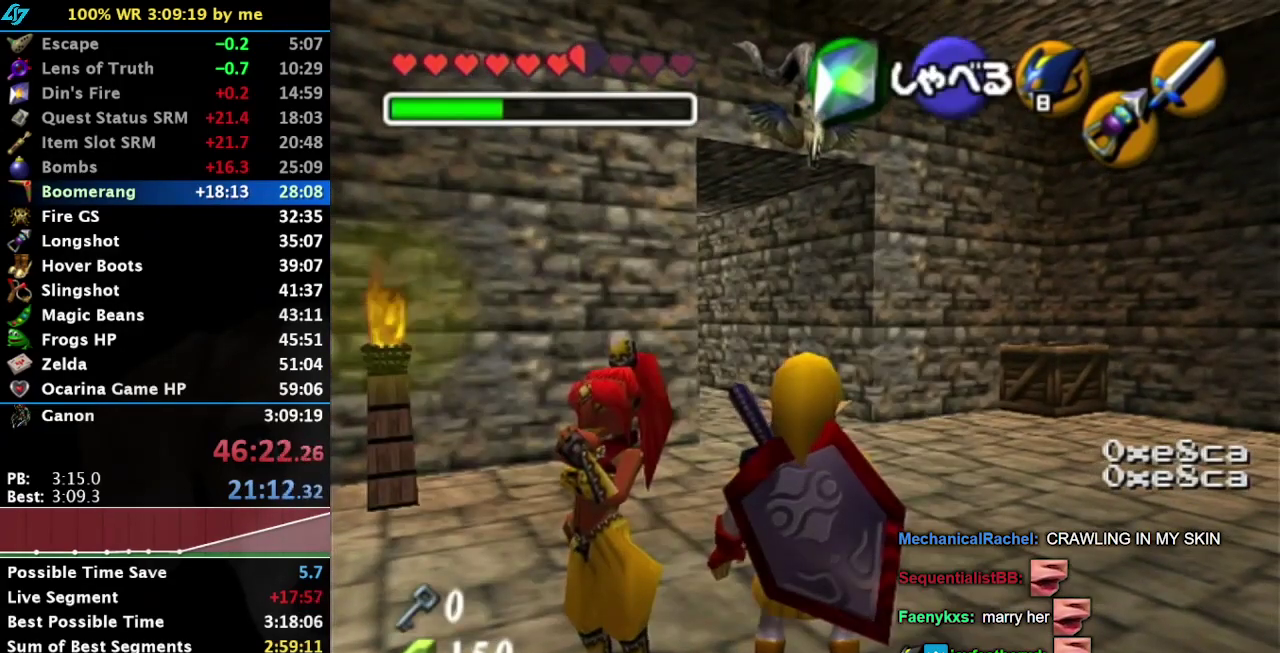
{"buttons": [], "left_stick": "down", "right_stick": "center", "events": [[200, "left_stick", "down"]]}
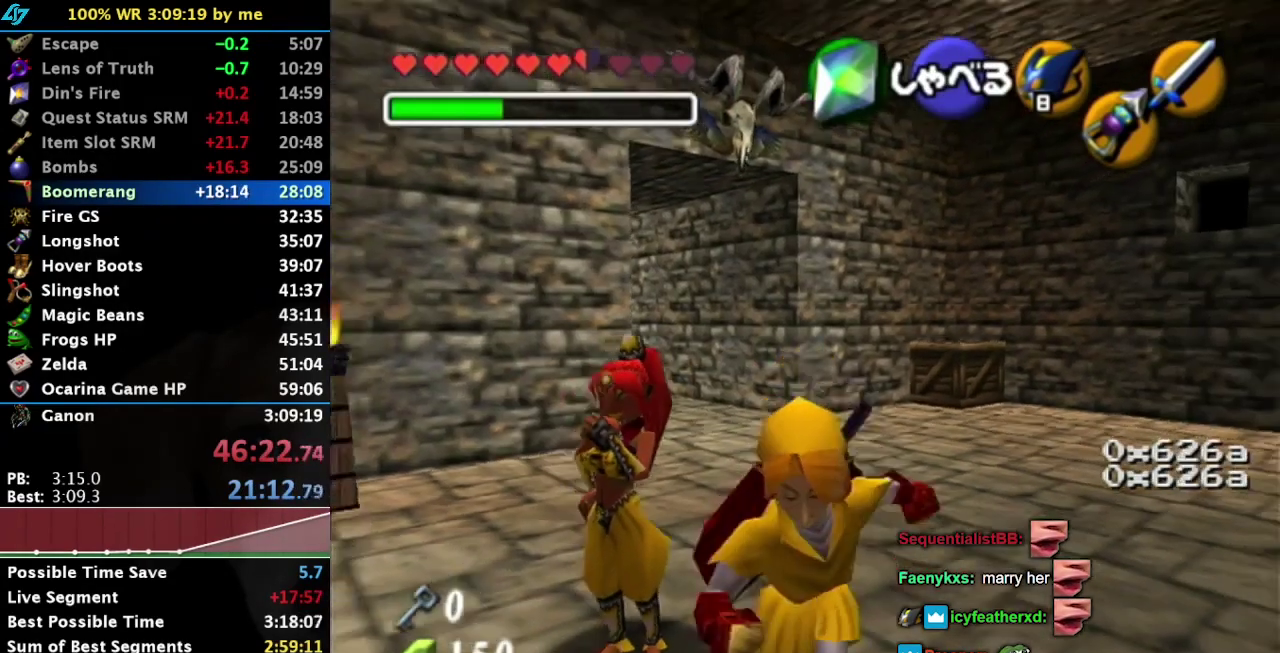
{"buttons": [], "left_stick": "up", "right_stick": "center", "events": [[33, "left_stick", "center"], [450, "left_stick", "up"]]}
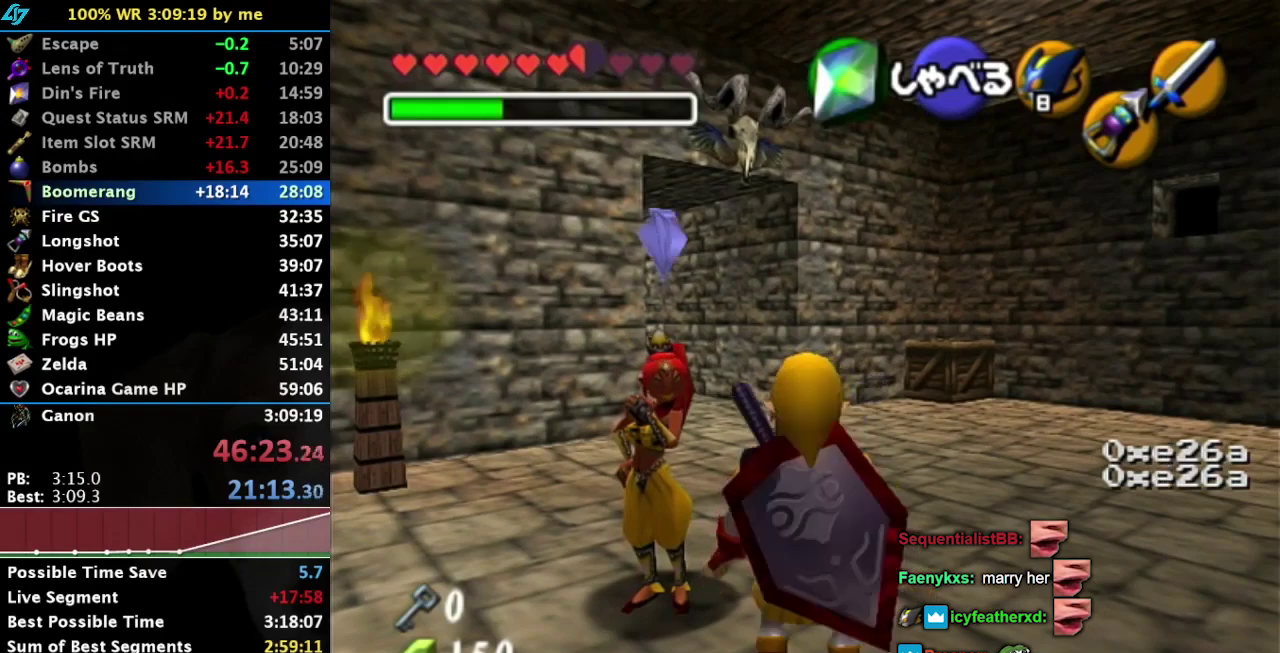
{"buttons": [], "left_stick": "center", "right_stick": "center", "events": [[317, "left_stick", "center"]]}
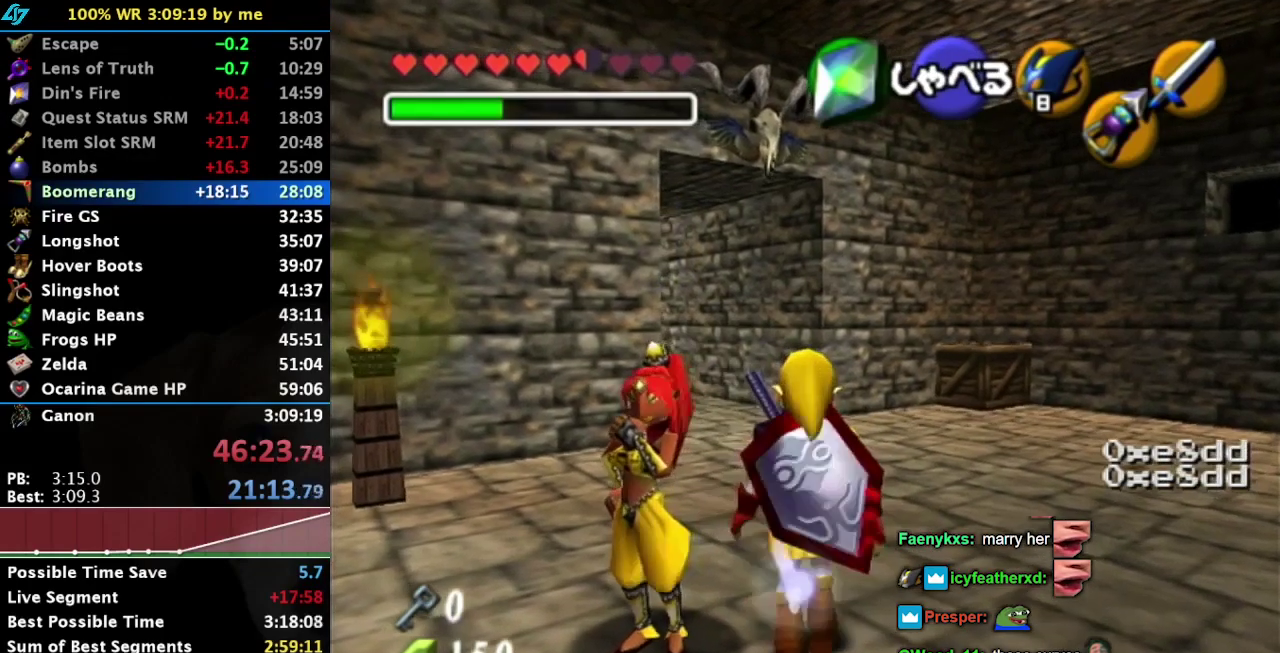
{"buttons": [], "left_stick": "center", "right_stick": "center", "events": [[133, "left_stick", "down"], [283, "left_stick", "center"]]}
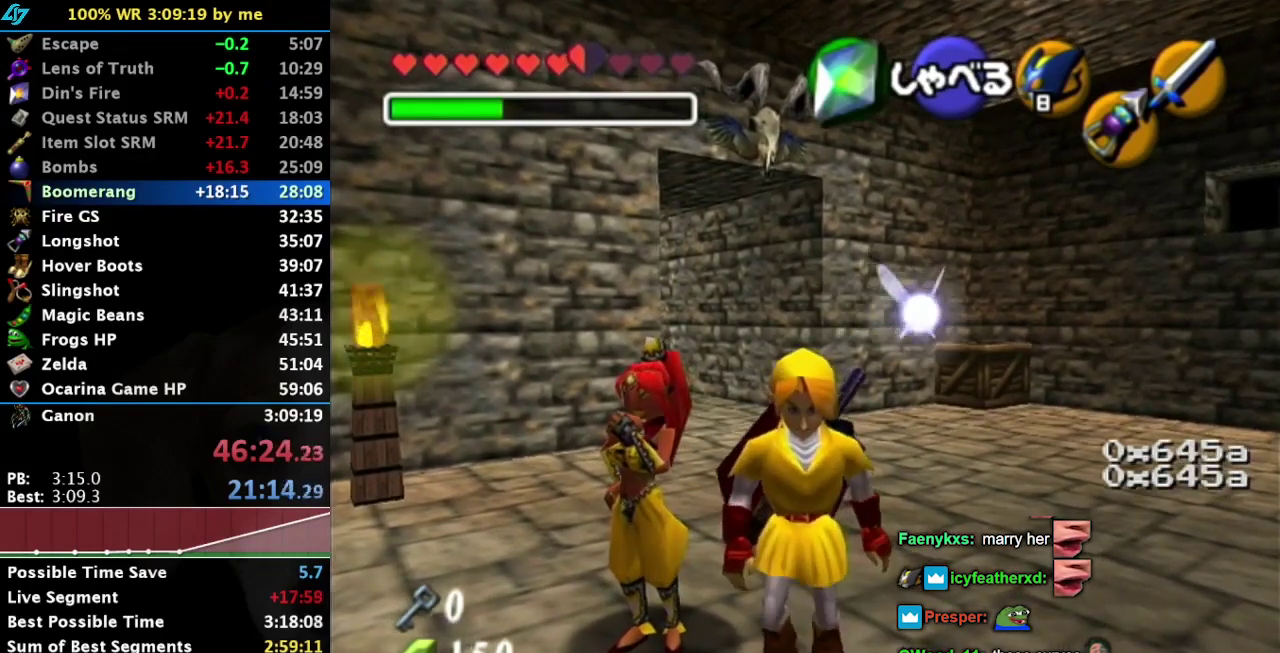
{"buttons": [], "left_stick": "up", "right_stick": "center", "events": [[150, "left_stick", "up"]]}
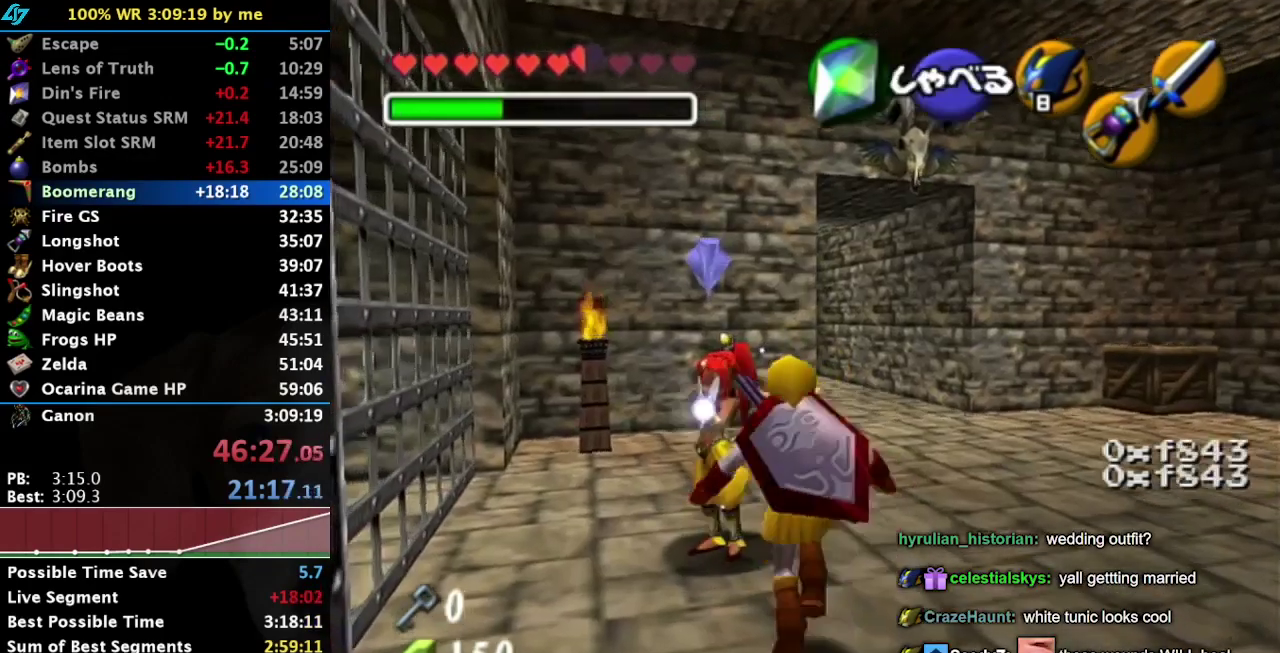
{"buttons": [], "left_stick": "up-left", "right_stick": "center", "events": [[450, "left_stick", "up-left"]]}
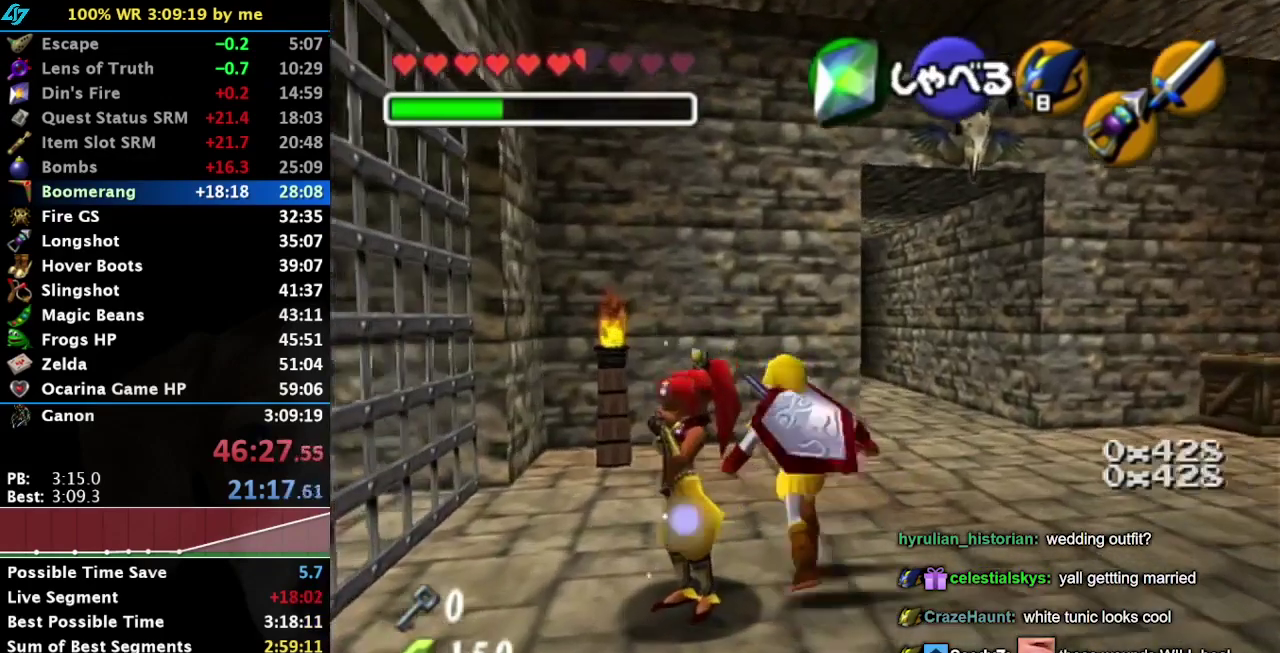
{"buttons": [], "left_stick": "center", "right_stick": "center", "events": [[67, "right_stick", "down"], [283, "right_stick", "center"], [400, "left_stick", "center"]]}
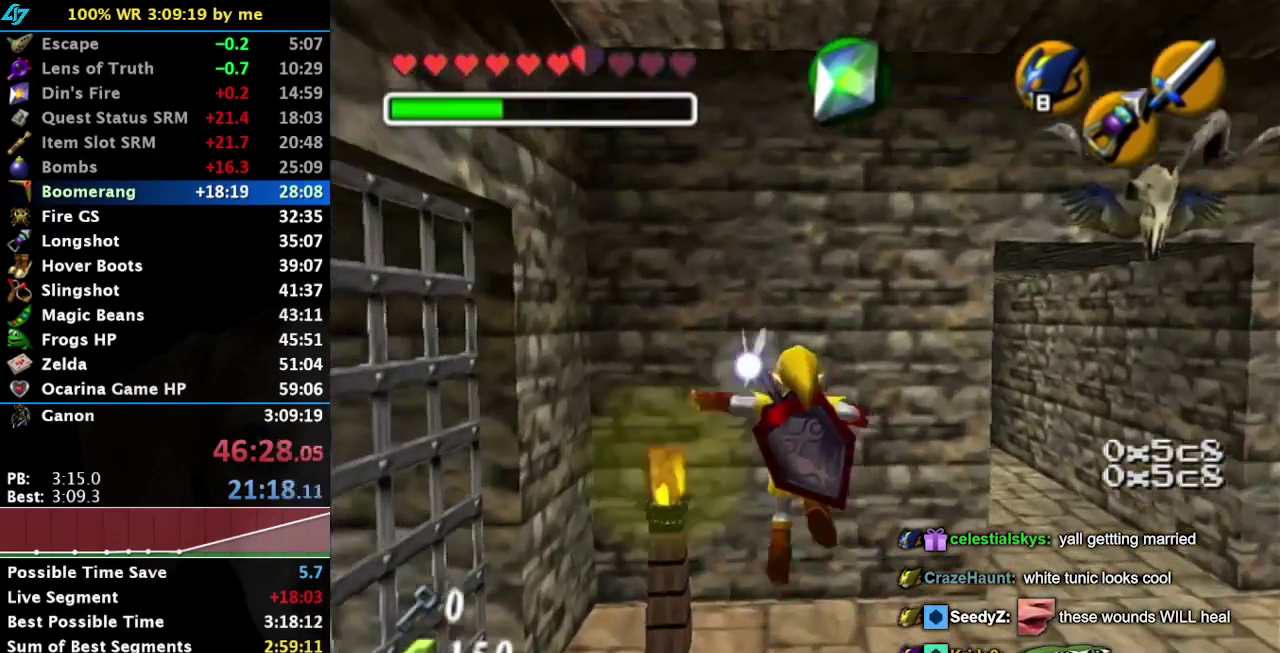
{"buttons": [], "left_stick": "center", "right_stick": "center", "events": [[317, "right_stick", "down"], [467, "right_stick", "center"]]}
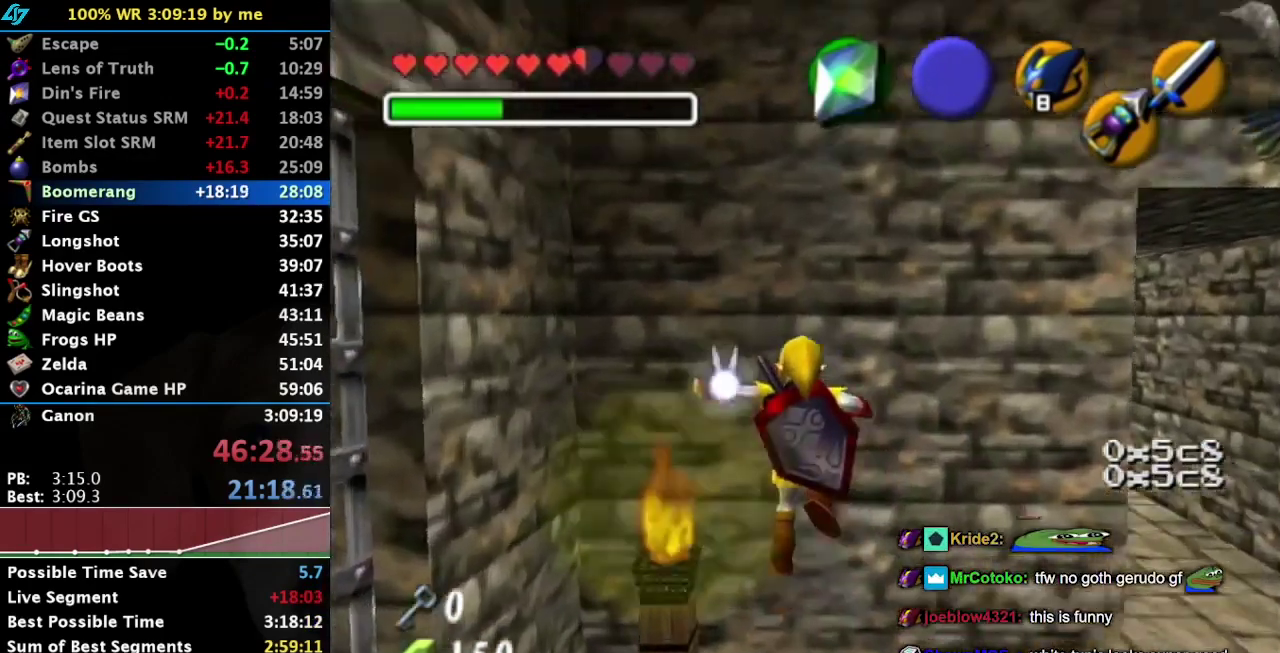
{"buttons": [], "left_stick": "center", "right_stick": "center", "events": []}
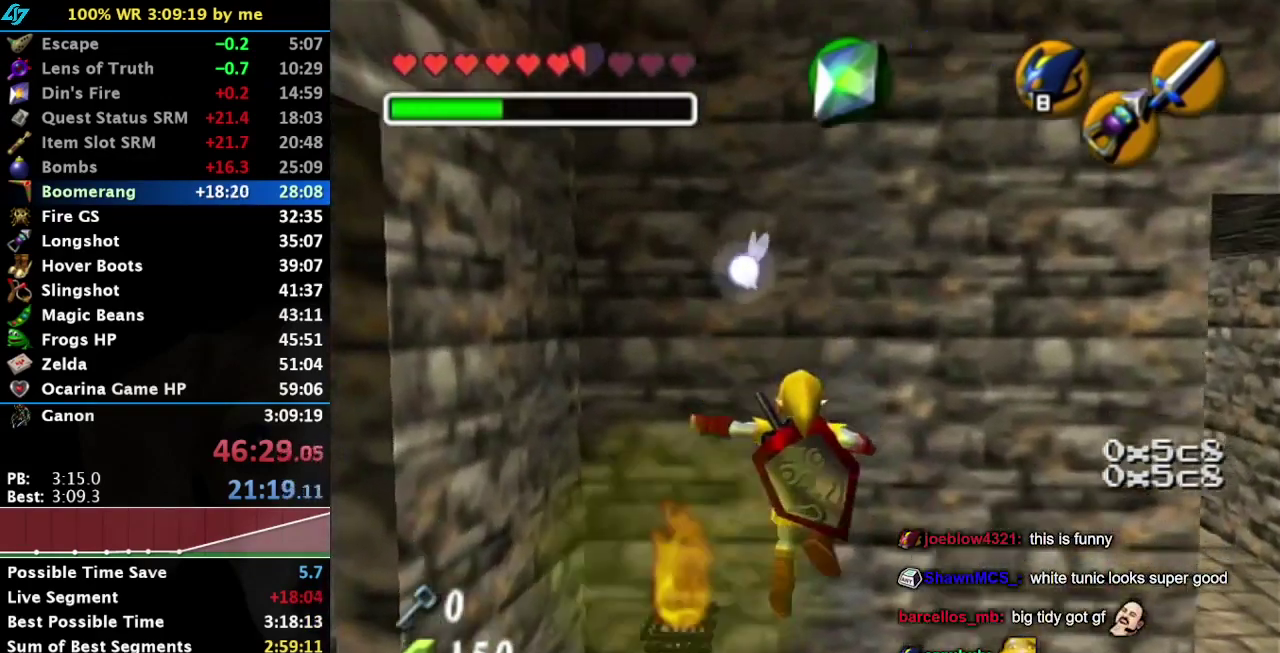
{"buttons": [], "left_stick": "center", "right_stick": "center", "events": [[133, "L1", "down"], [383, "L1", "up"]]}
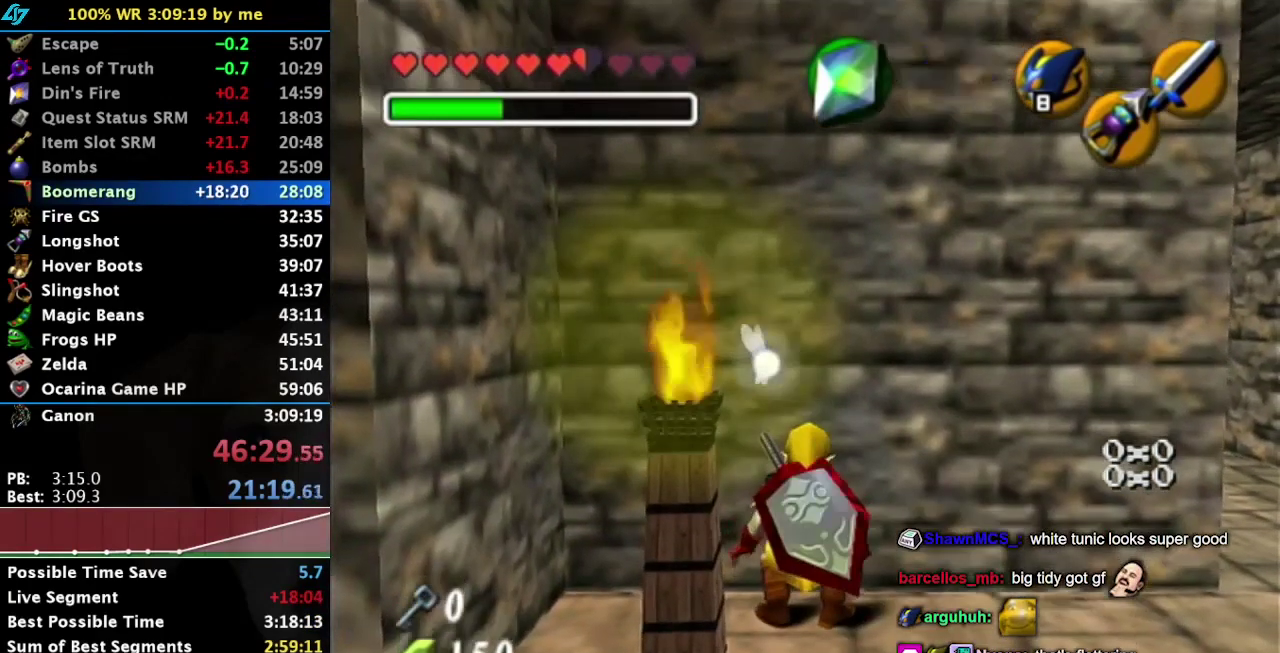
{"buttons": [], "left_stick": "down", "right_stick": "center", "events": [[83, "left_stick", "down"]]}